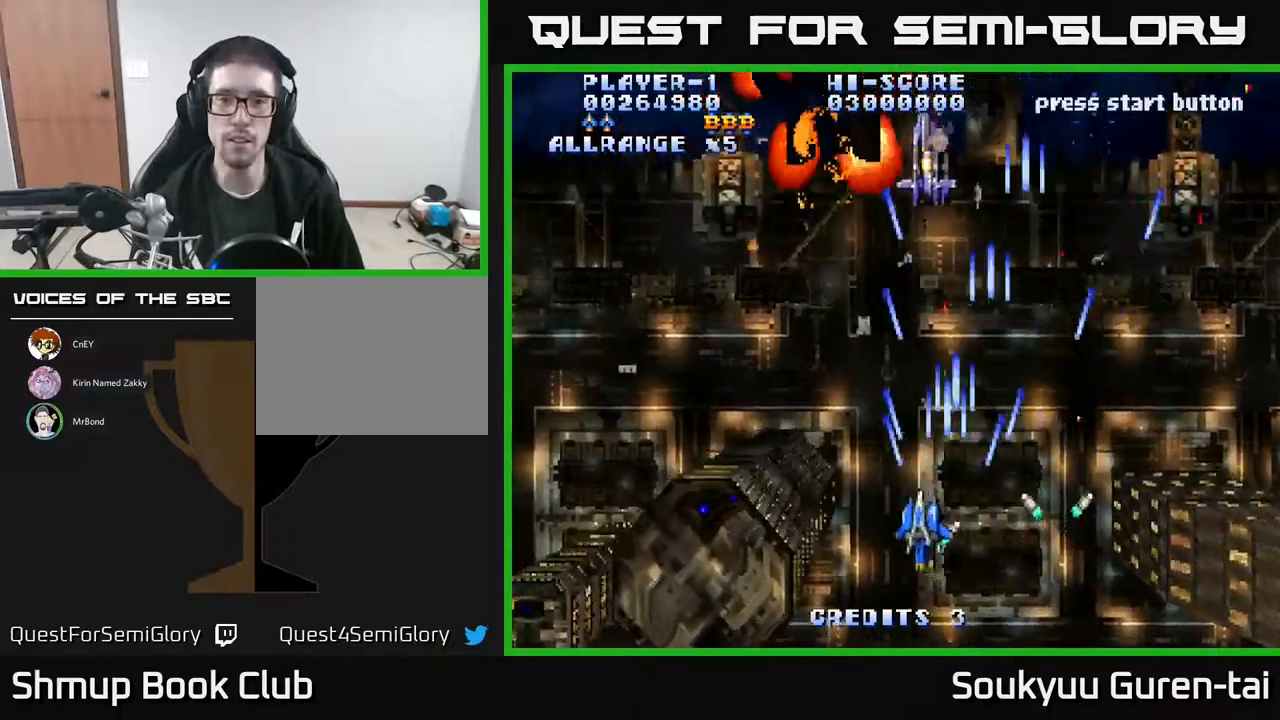
Gameplay with a controller (Xbox layout); each line is a JSON object with the inputs held at the frame after it. "events" lists button and stick changes between this image and that frame as [ms after this image, input, new state], when the widget could be followed in between. Not read: left_stick right_stick.
{"buttons": ["A", "DPAD_RIGHT"], "events": [[83, "DPAD_LEFT", "up"], [100, "DPAD_LEFT", "down"], [150, "DPAD_UP", "down"], [300, "DPAD_UP", "up"], [367, "DPAD_LEFT", "up"], [500, "DPAD_RIGHT", "down"]]}
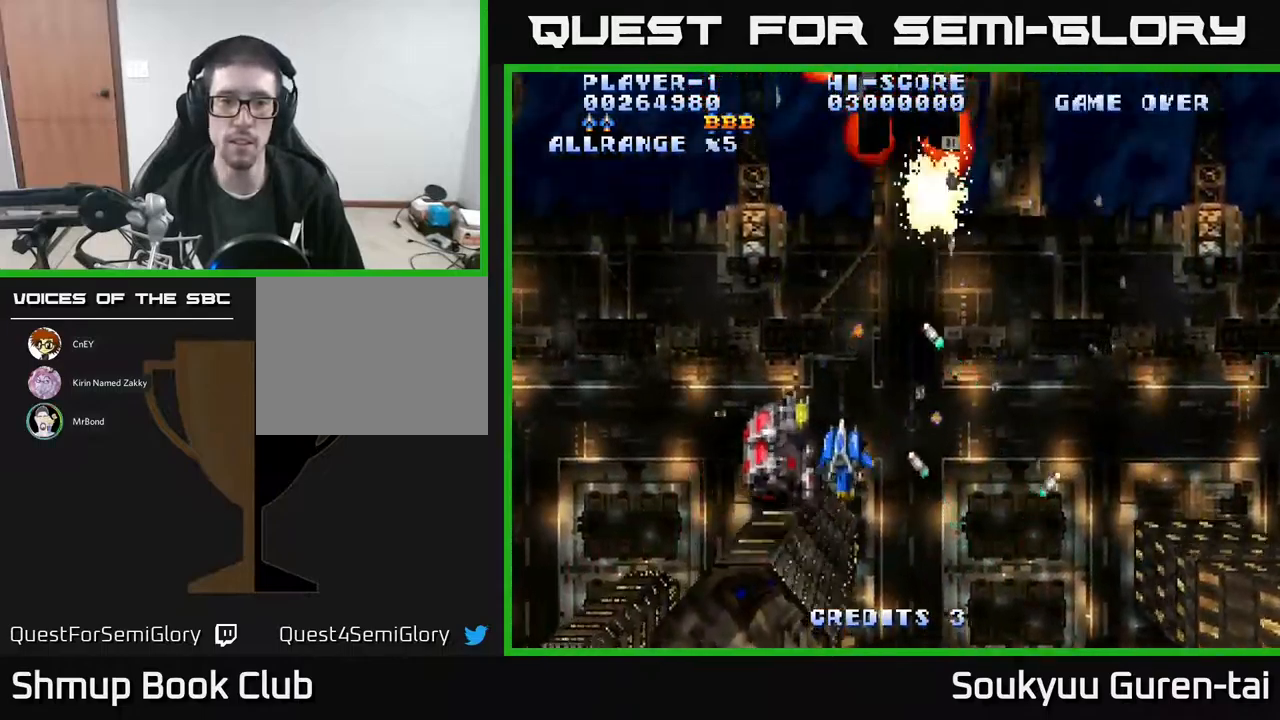
{"buttons": ["A", "DPAD_UP", "DPAD_LEFT"], "events": [[200, "DPAD_DOWN", "down"], [250, "DPAD_RIGHT", "up"], [300, "DPAD_DOWN", "up"], [300, "DPAD_LEFT", "down"], [467, "DPAD_UP", "down"]]}
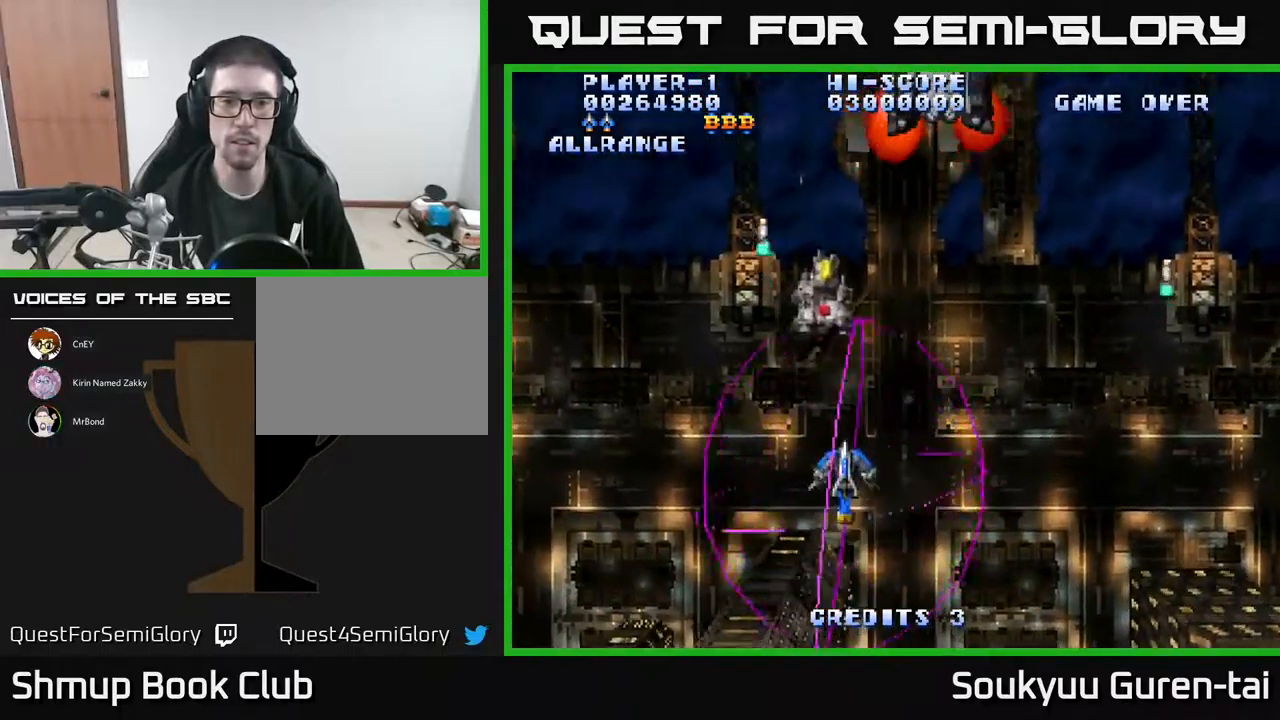
{"buttons": ["A", "DPAD_UP", "DPAD_RIGHT"], "events": [[50, "DPAD_UP", "up"], [67, "DPAD_LEFT", "up"], [233, "DPAD_UP", "down"], [300, "DPAD_RIGHT", "down"], [350, "DPAD_UP", "up"], [450, "DPAD_UP", "down"]]}
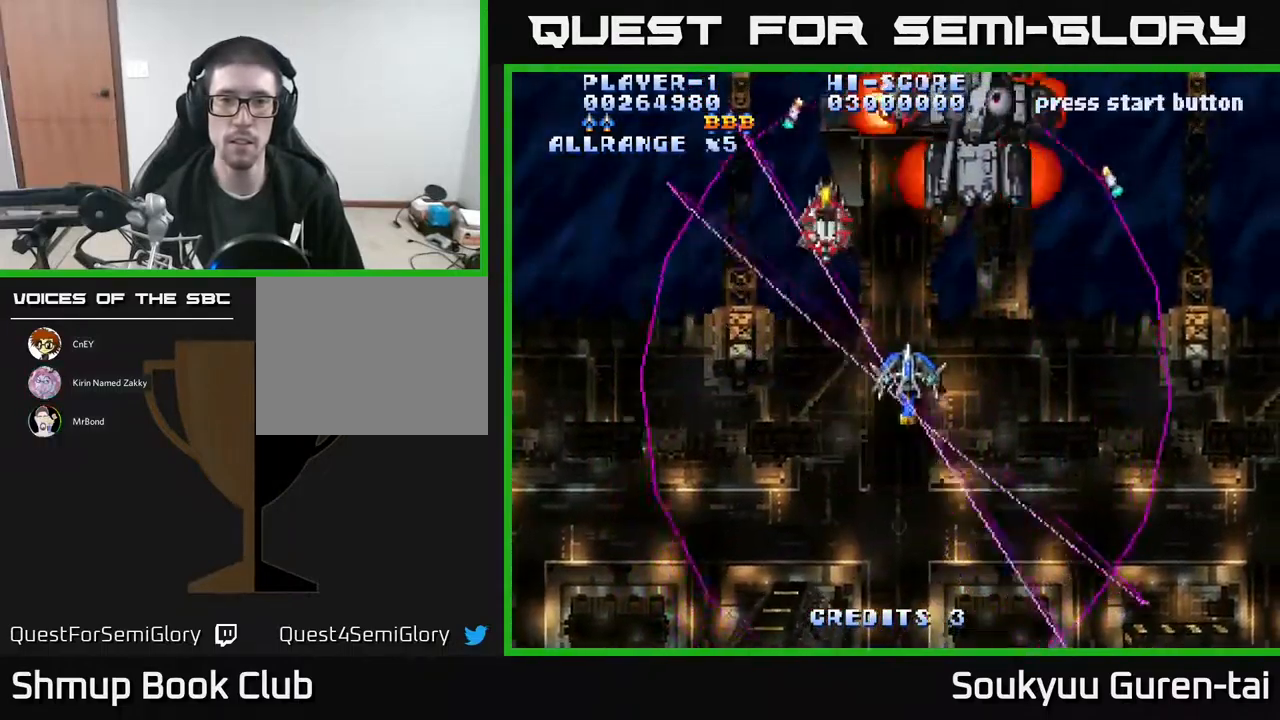
{"buttons": ["A", "DPAD_RIGHT"], "events": [[83, "DPAD_UP", "up"], [167, "DPAD_RIGHT", "up"], [467, "DPAD_RIGHT", "down"]]}
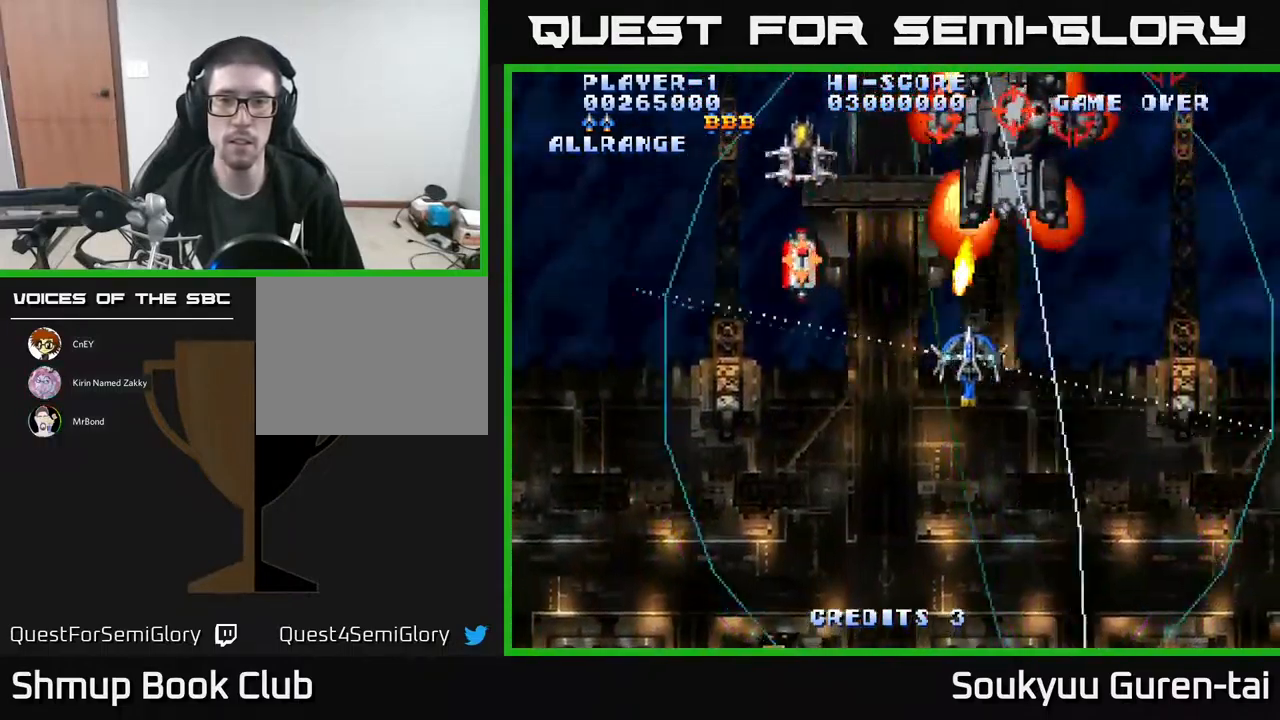
{"buttons": ["A", "DPAD_RIGHT"]}
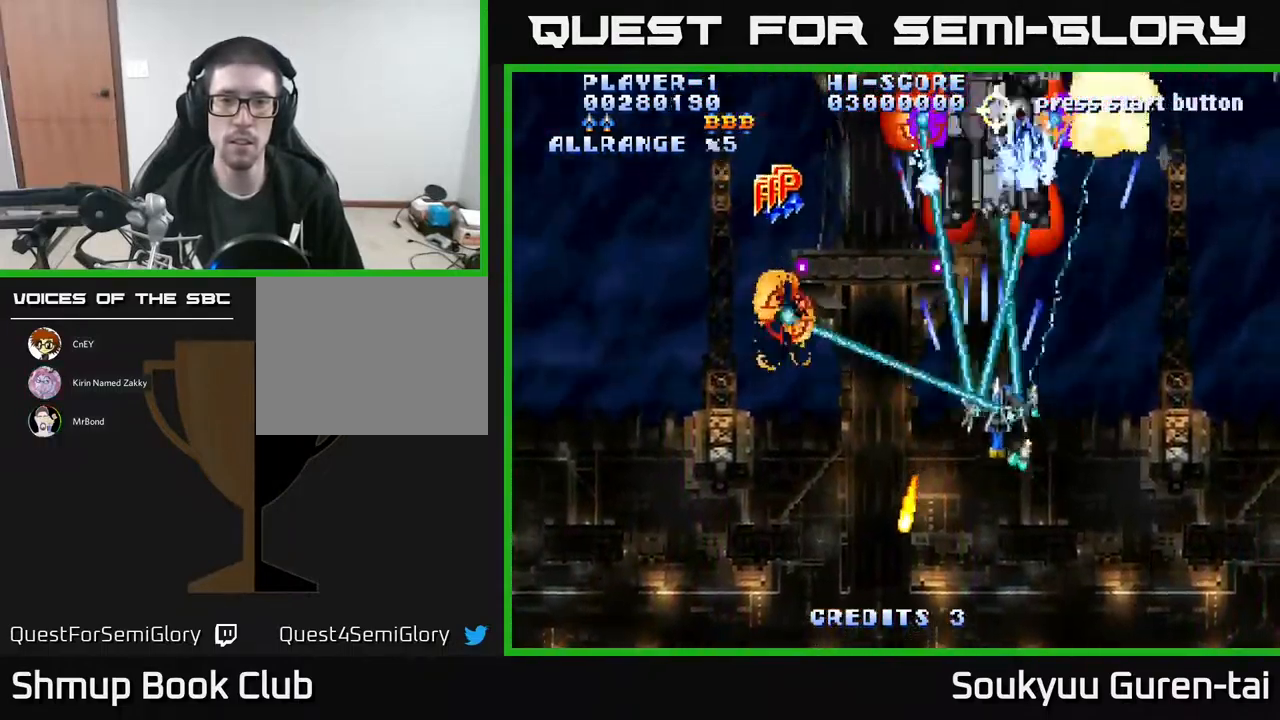
{"buttons": ["A"], "events": [[67, "A", "up"], [67, "DPAD_DOWN", "down"], [67, "DPAD_RIGHT", "up"], [133, "A", "down"], [200, "A", "up"], [200, "DPAD_DOWN", "up"], [267, "A", "down"], [367, "A", "up"], [383, "DPAD_LEFT", "down"], [417, "A", "down"], [500, "DPAD_LEFT", "up"]]}
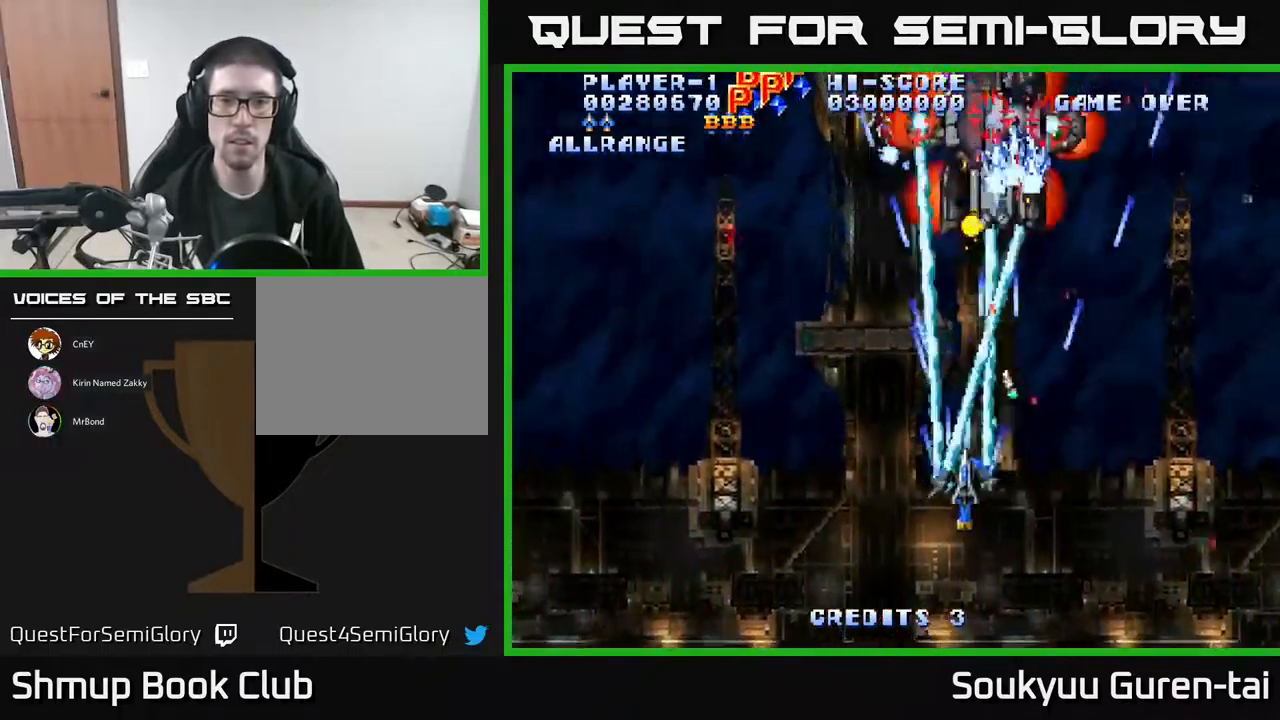
{"buttons": ["DPAD_LEFT"], "events": [[33, "A", "up"], [83, "A", "down"], [167, "A", "up"], [217, "A", "down"], [283, "DPAD_DOWN", "down"], [317, "A", "up"], [400, "A", "down"], [450, "DPAD_LEFT", "down"], [483, "A", "up"], [483, "DPAD_DOWN", "up"]]}
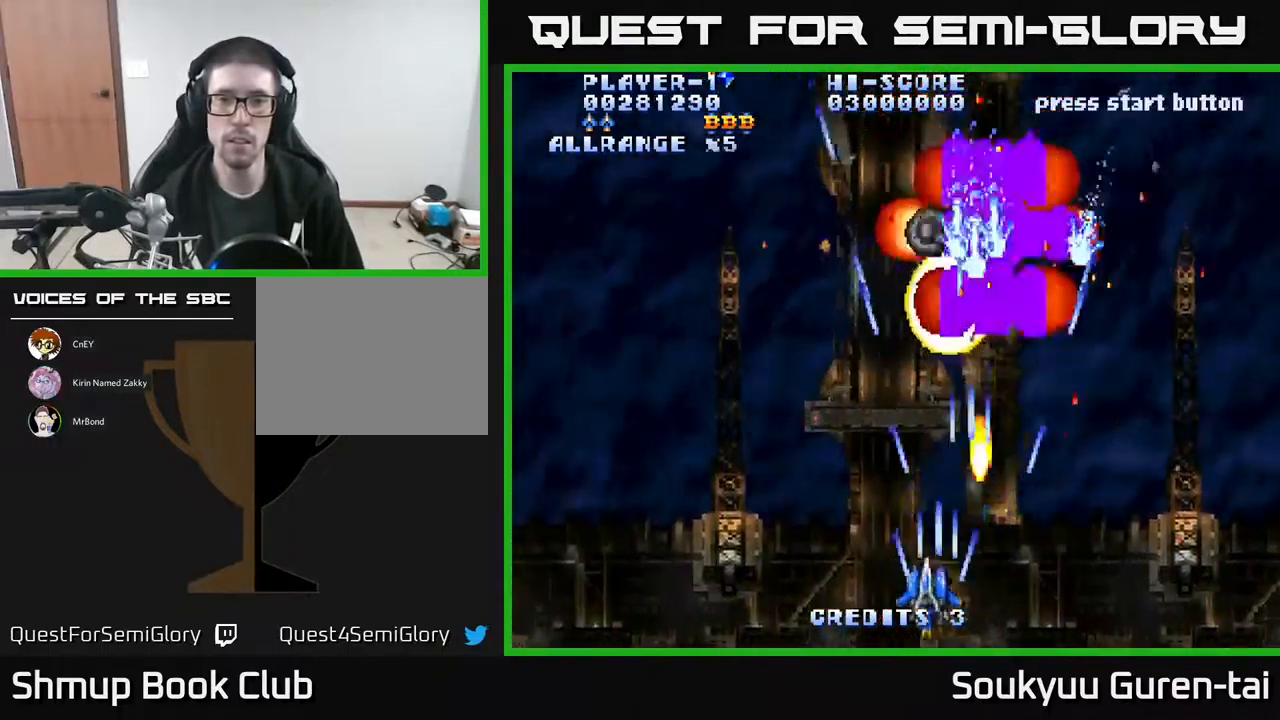
{"buttons": ["A"], "events": [[33, "A", "down"], [133, "A", "up"], [167, "DPAD_UP", "down"], [183, "DPAD_LEFT", "up"], [200, "A", "down"], [200, "DPAD_RIGHT", "down"], [283, "A", "up"], [300, "DPAD_UP", "up"], [350, "A", "down"], [400, "DPAD_RIGHT", "up"], [433, "A", "up"], [483, "A", "down"]]}
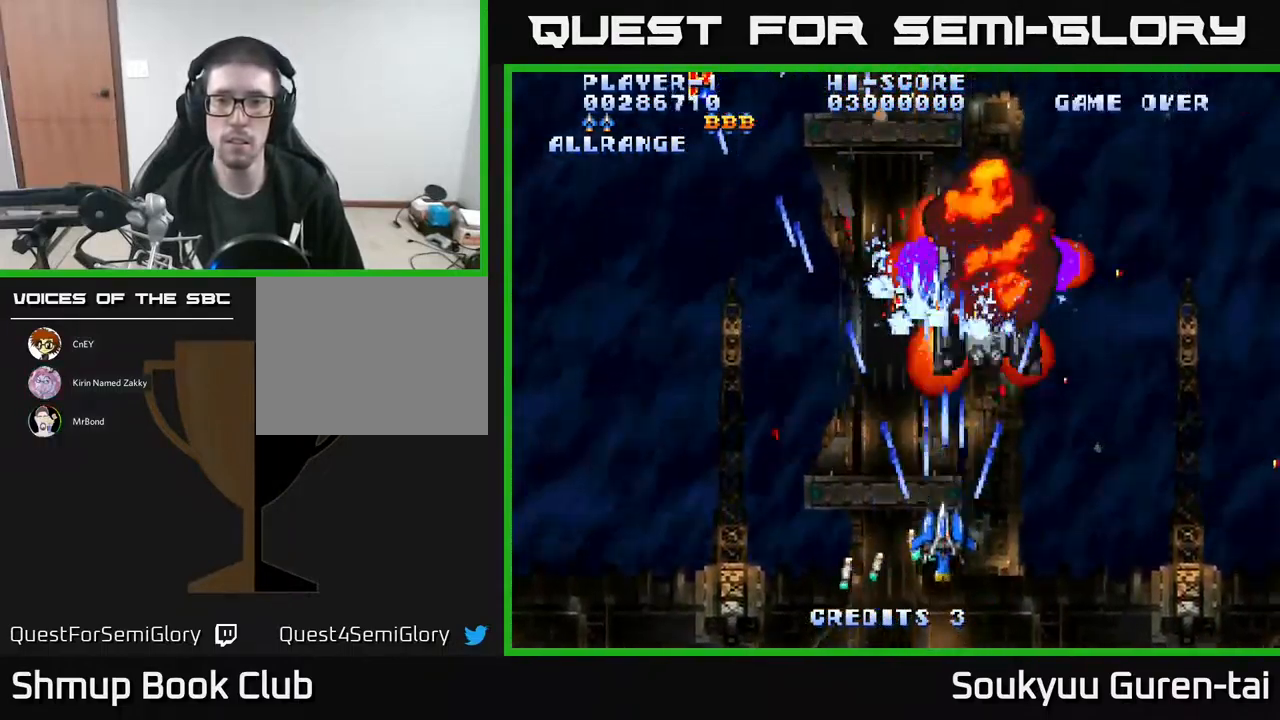
{"buttons": ["A"], "events": [[83, "A", "up"], [167, "A", "down"], [250, "A", "up"], [283, "A", "down"], [383, "A", "up"], [450, "A", "down"]]}
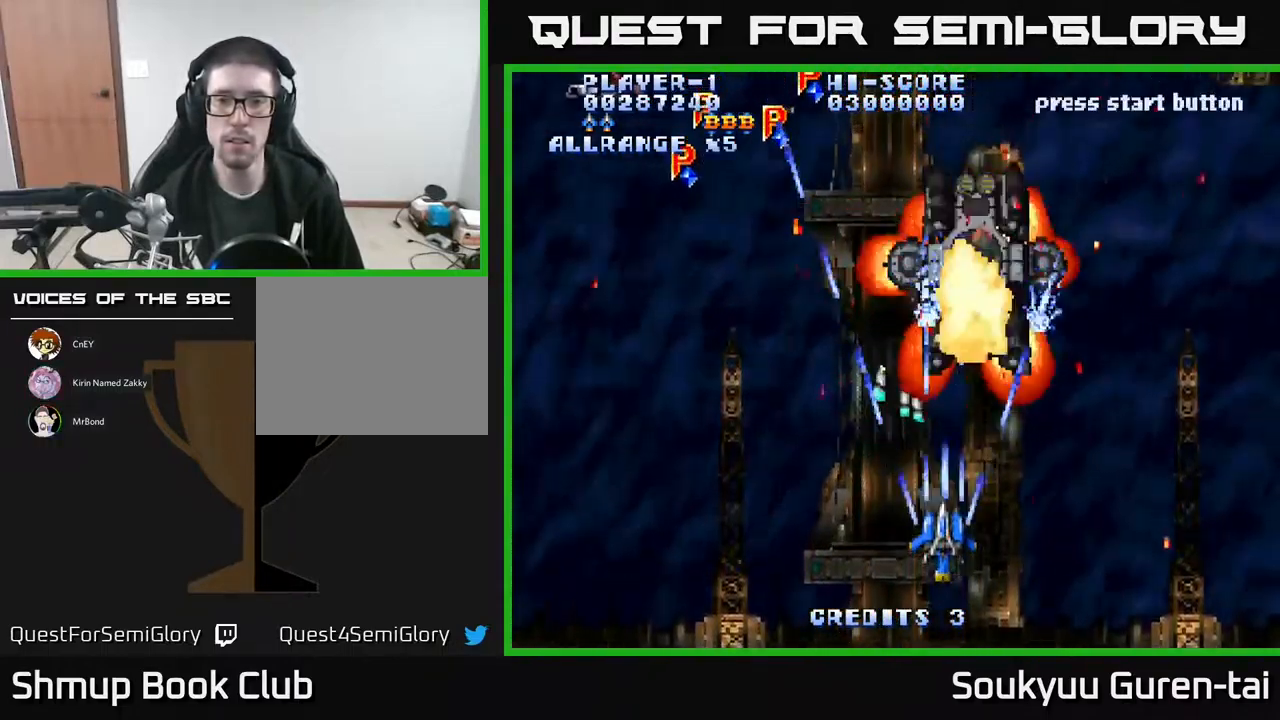
{"buttons": ["A", "DPAD_UP", "DPAD_LEFT"], "events": [[50, "A", "up"], [67, "DPAD_DOWN", "down"], [117, "A", "down"], [117, "DPAD_LEFT", "down"], [166, "DPAD_DOWN", "up"], [199, "A", "up"], [233, "A", "down"], [266, "DPAD_UP", "down"]]}
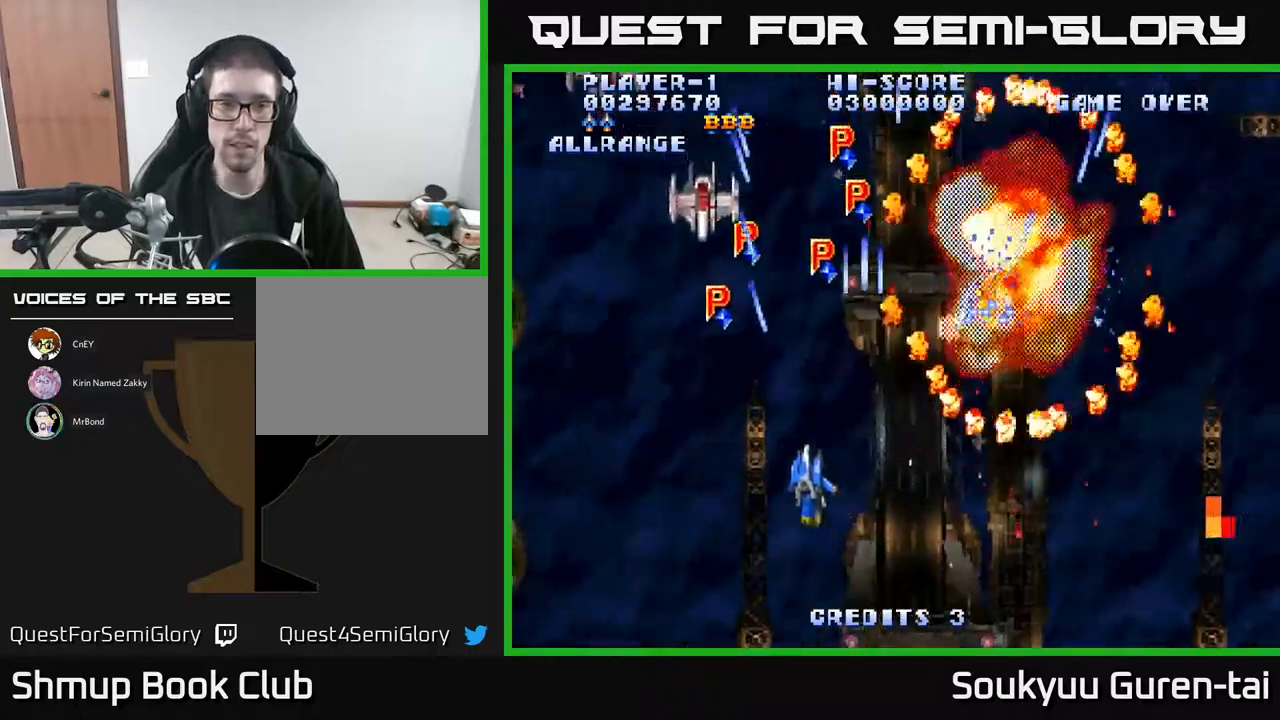
{"buttons": ["A", "DPAD_DOWN"]}
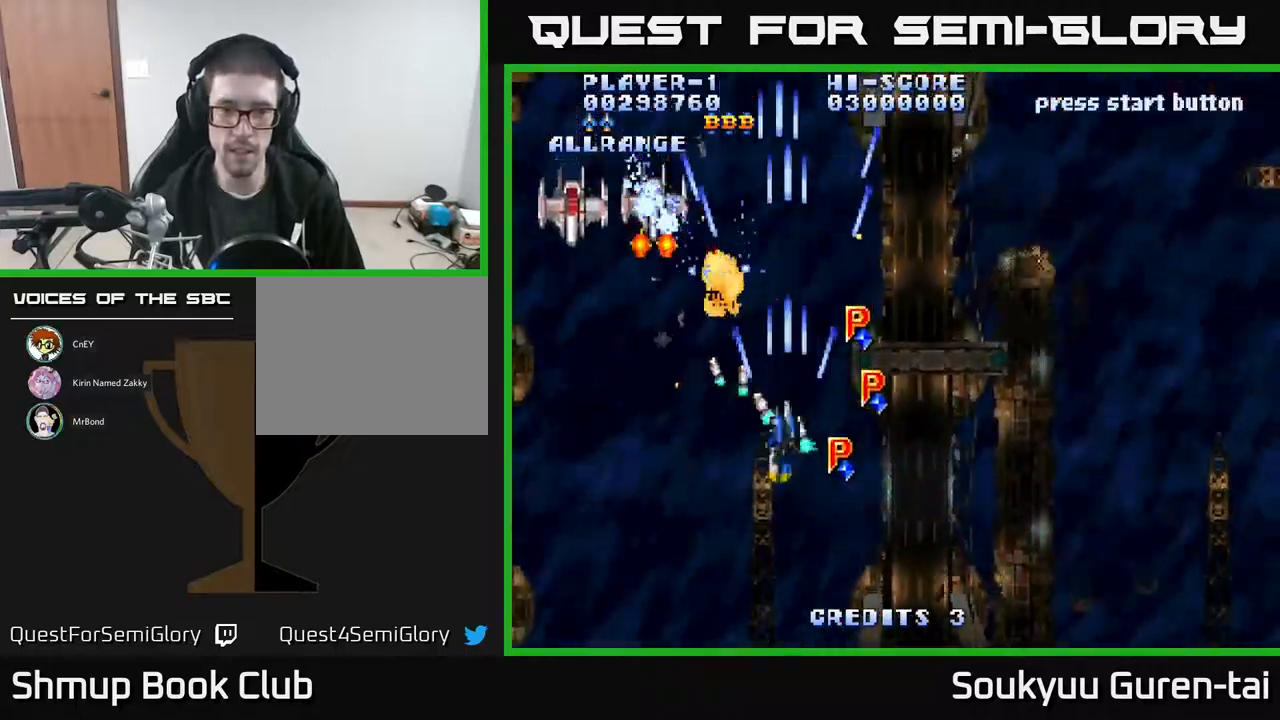
{"buttons": ["DPAD_UP", "DPAD_LEFT"]}
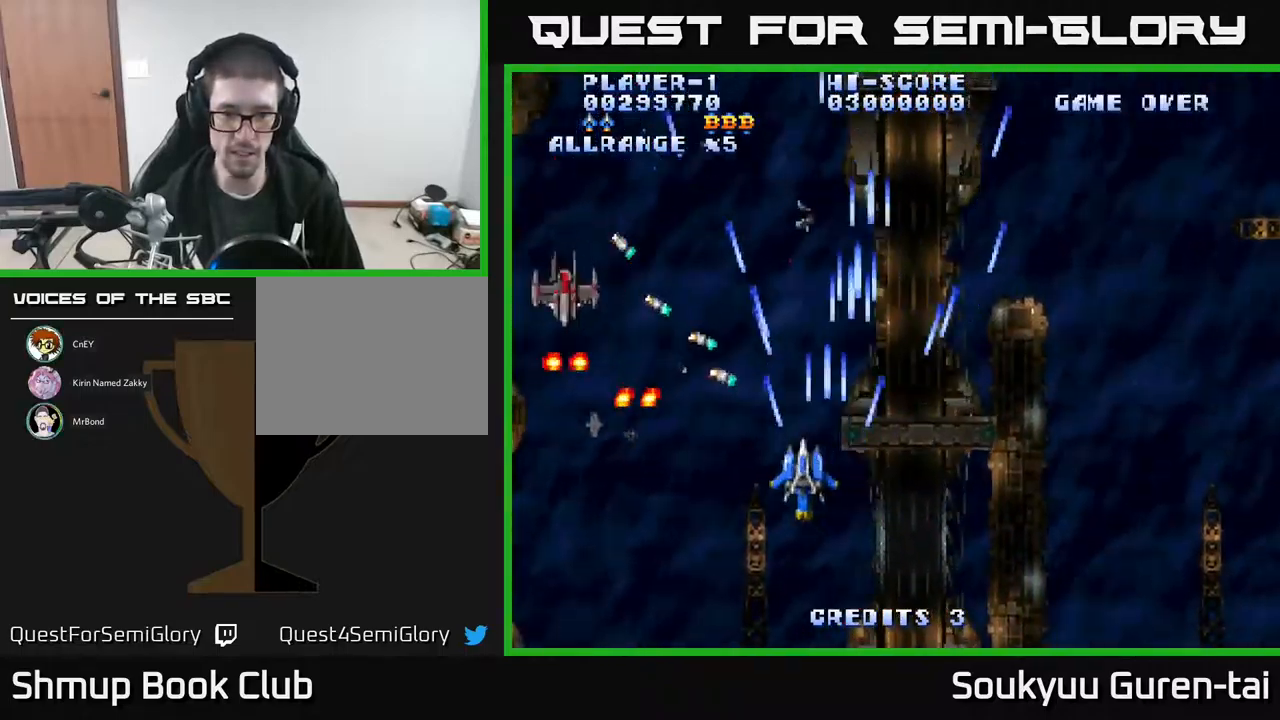
{"buttons": ["A", "DPAD_DOWN", "DPAD_LEFT"]}
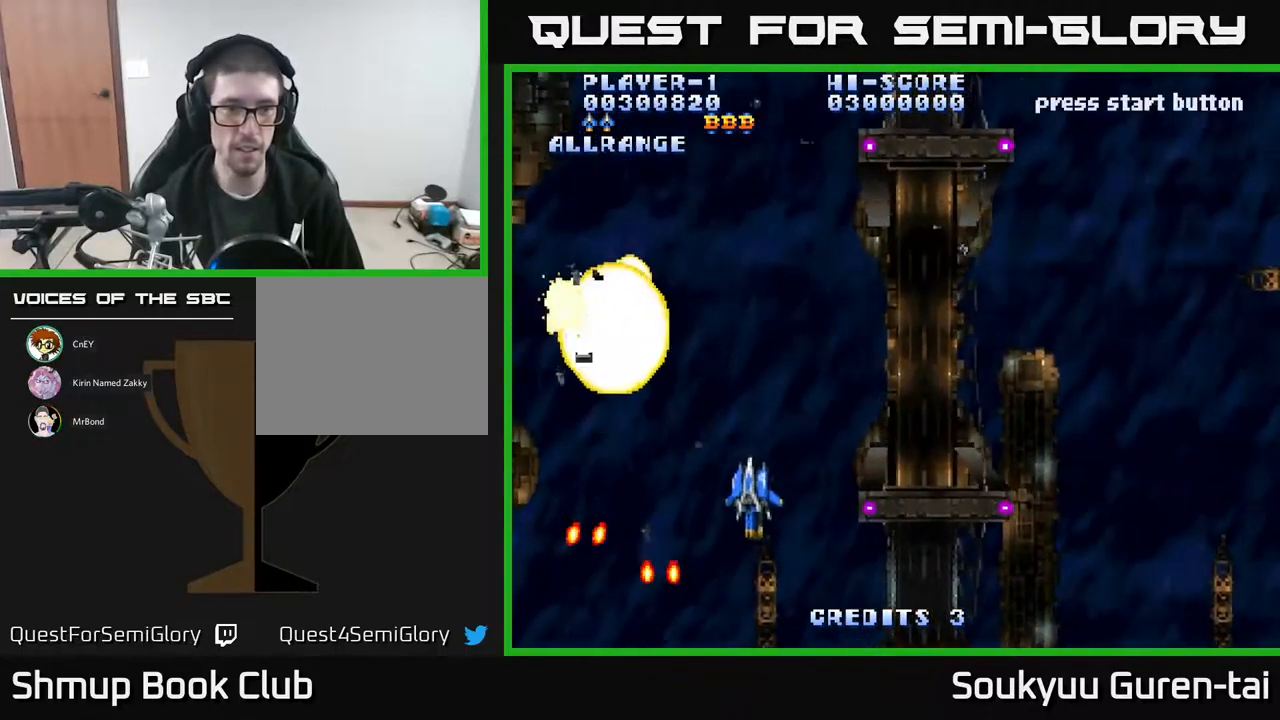
{"buttons": ["A", "DPAD_RIGHT"], "events": [[67, "DPAD_DOWN", "up"], [133, "DPAD_UP", "down"], [267, "DPAD_LEFT", "up"], [283, "DPAD_UP", "up"], [300, "DPAD_RIGHT", "down"], [350, "DPAD_DOWN", "down"], [450, "DPAD_DOWN", "up"]]}
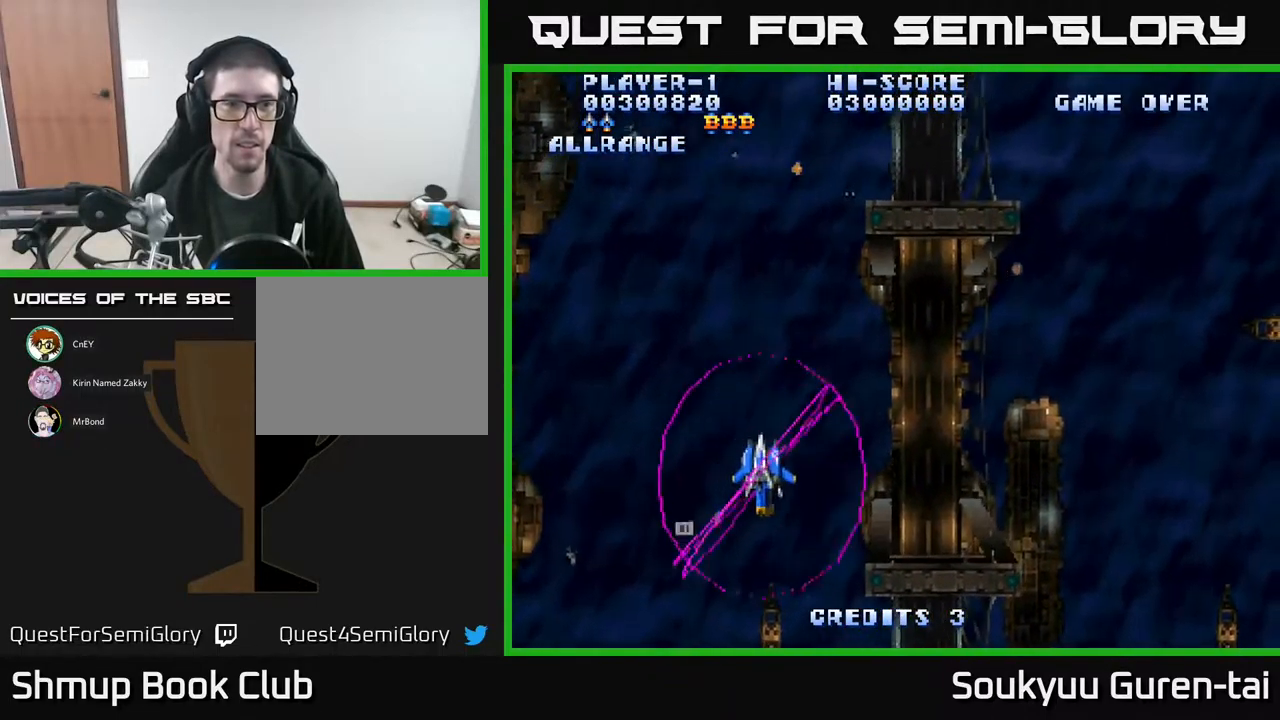
{"buttons": ["A"], "events": [[100, "DPAD_RIGHT", "up"], [100, "DPAD_UP", "down"], [233, "DPAD_RIGHT", "down"], [467, "DPAD_RIGHT", "up"], [467, "DPAD_UP", "up"]]}
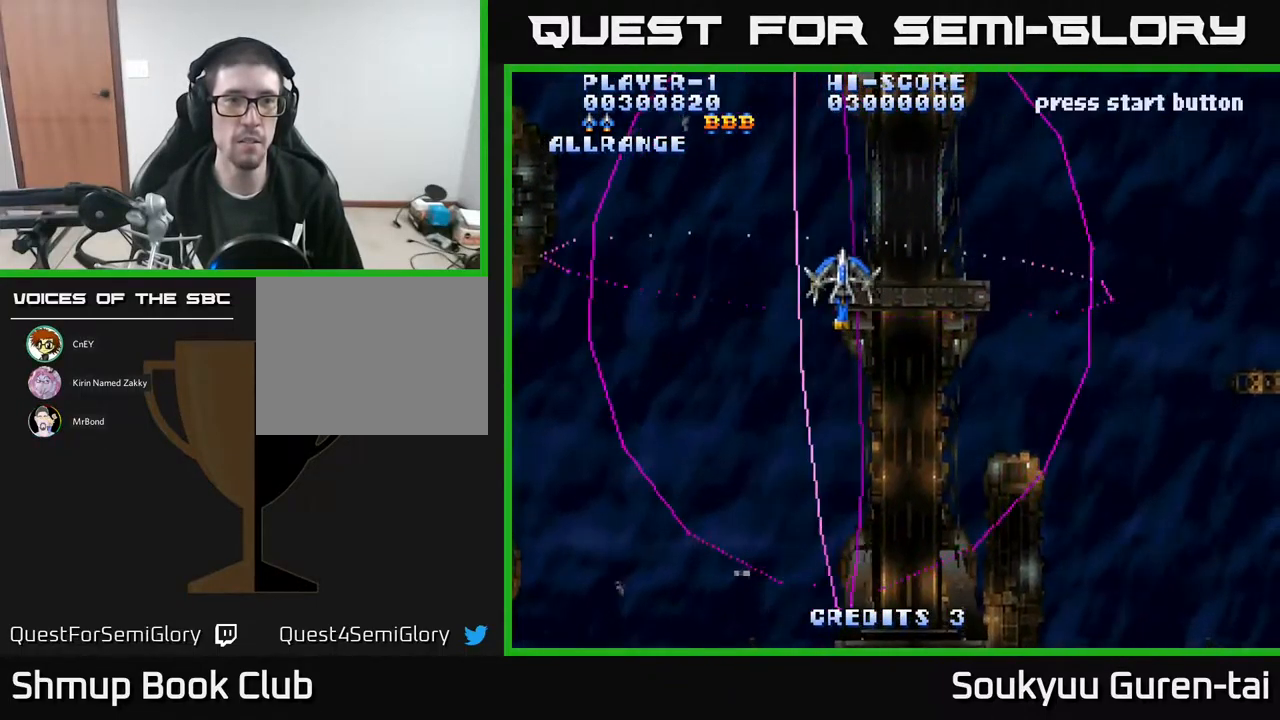
{"buttons": ["A"], "events": []}
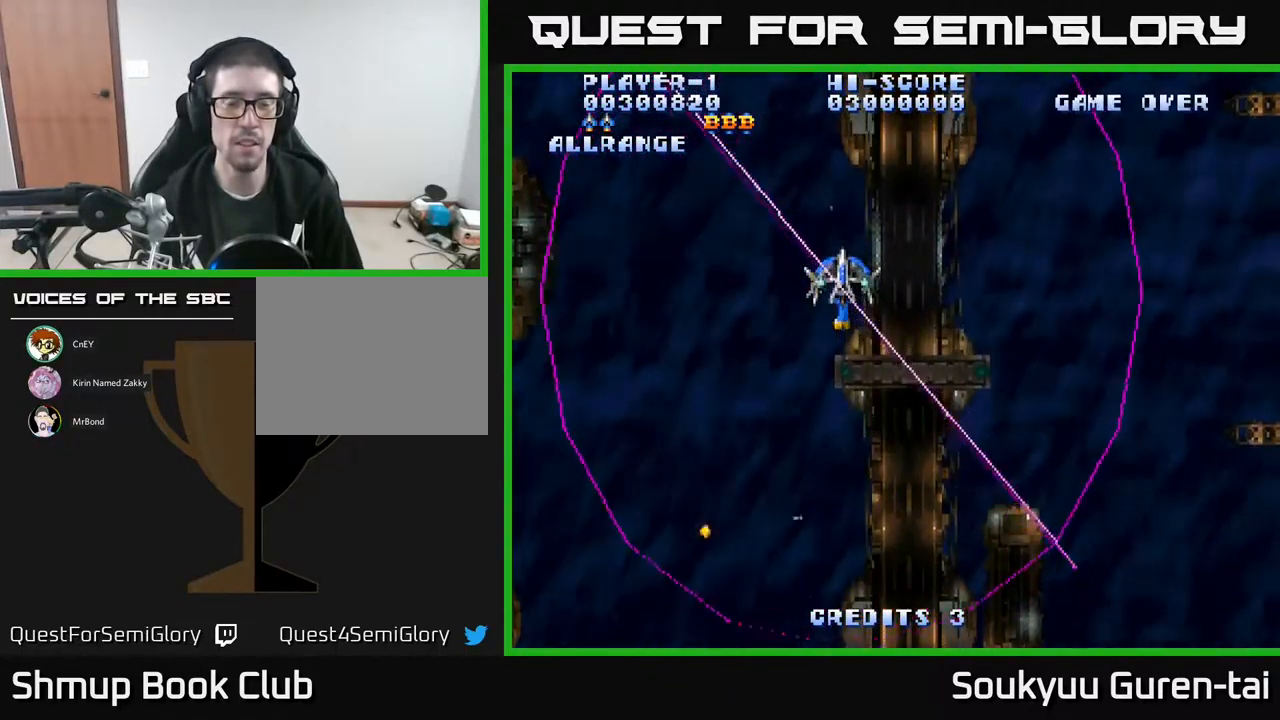
{"buttons": ["A"], "events": [[283, "DPAD_DOWN", "down"], [283, "DPAD_RIGHT", "down"], [450, "DPAD_DOWN", "up"], [467, "DPAD_RIGHT", "up"]]}
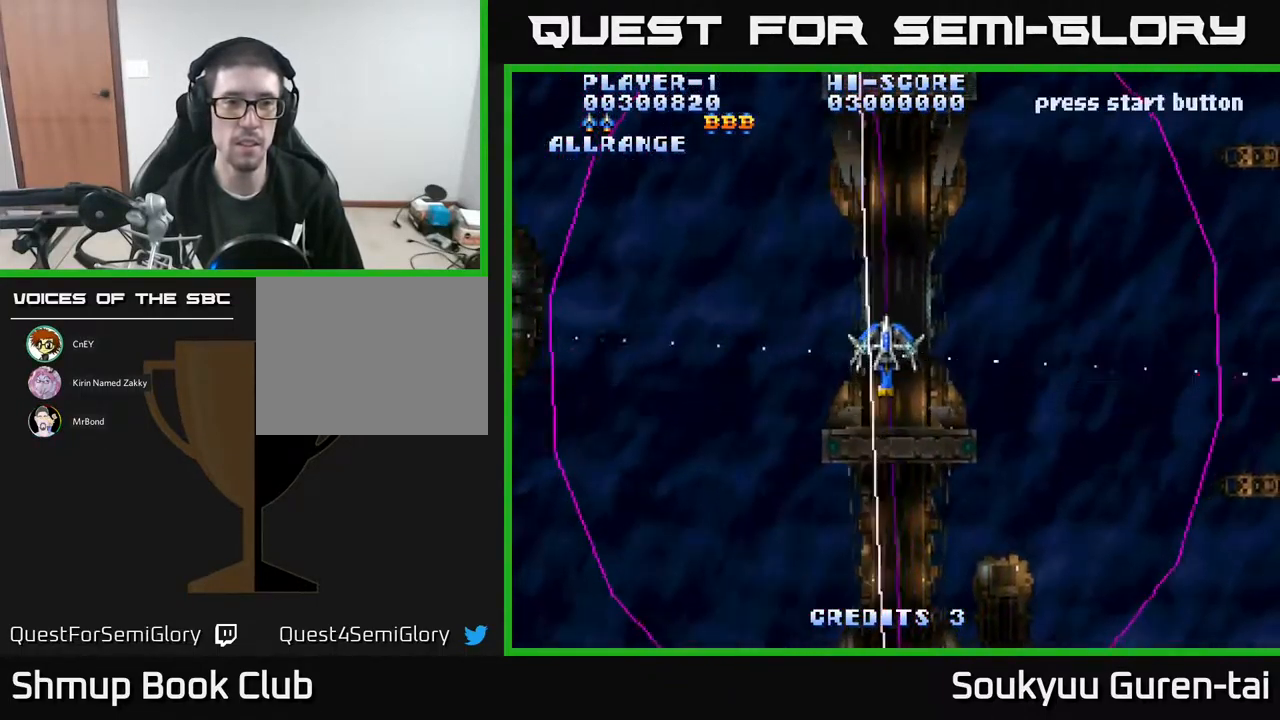
{"buttons": ["A"], "events": []}
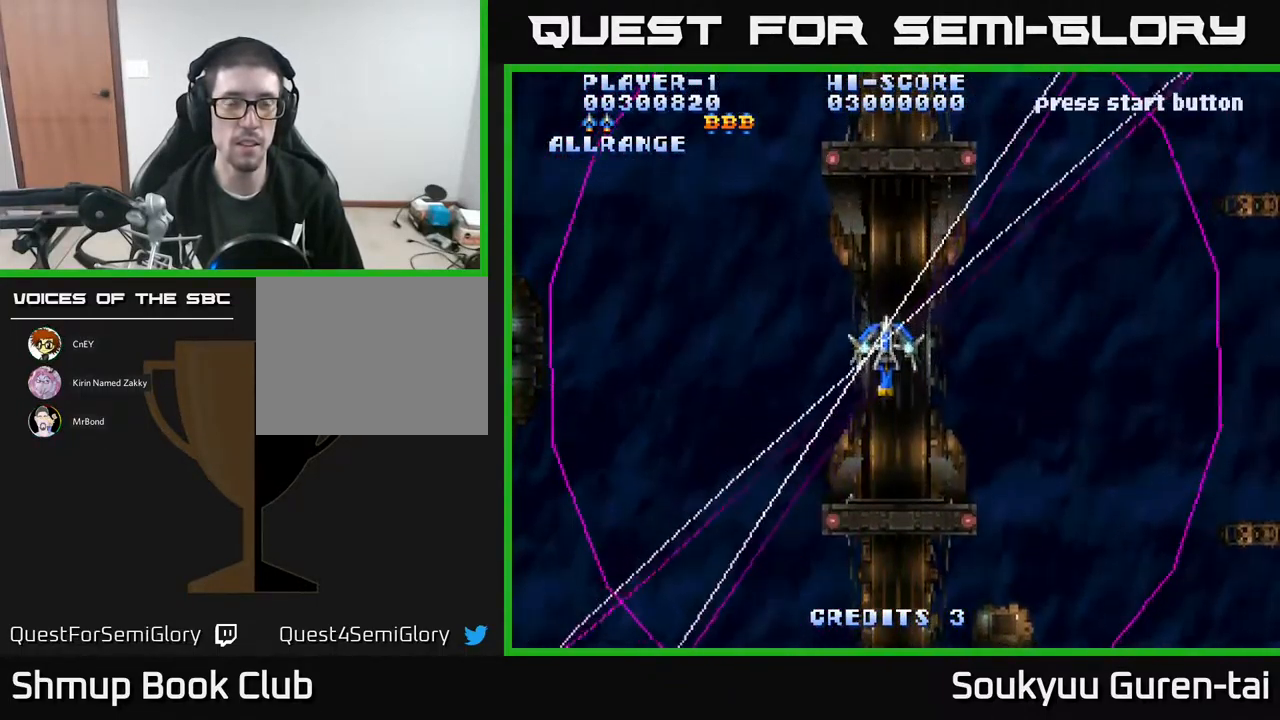
{"buttons": ["A"], "events": []}
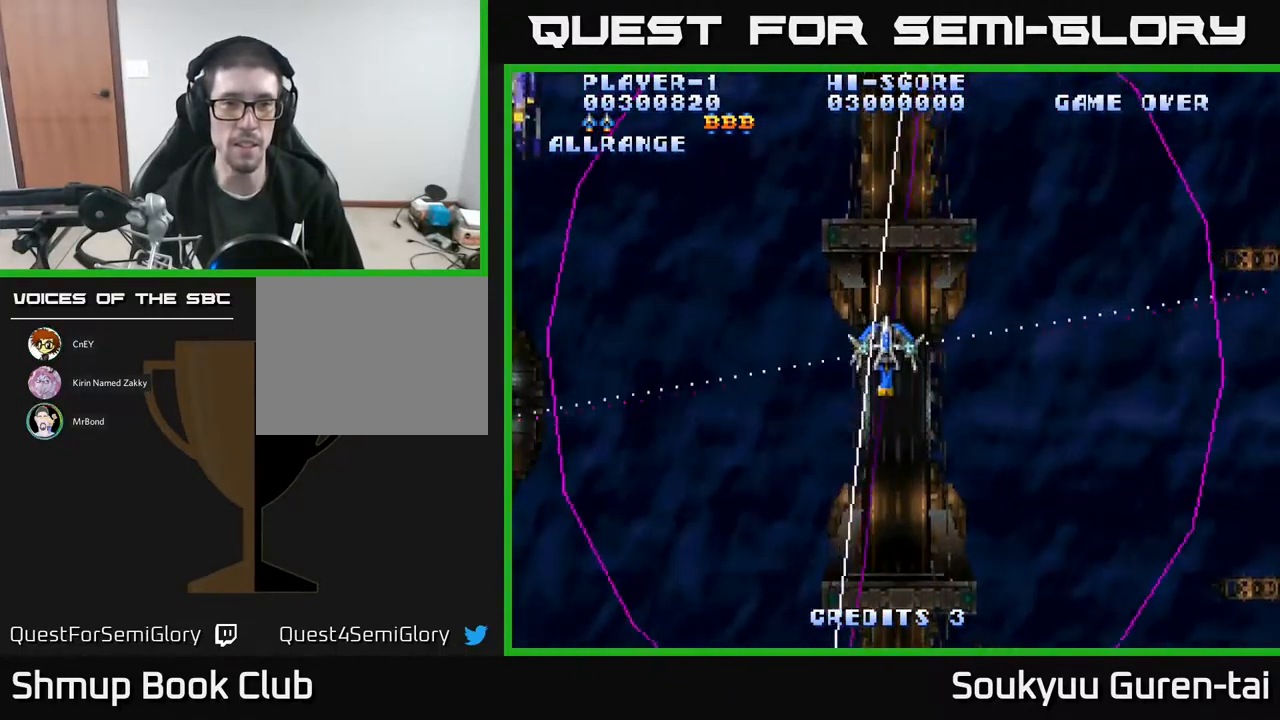
{"buttons": ["A", "DPAD_LEFT"], "events": [[467, "DPAD_LEFT", "down"]]}
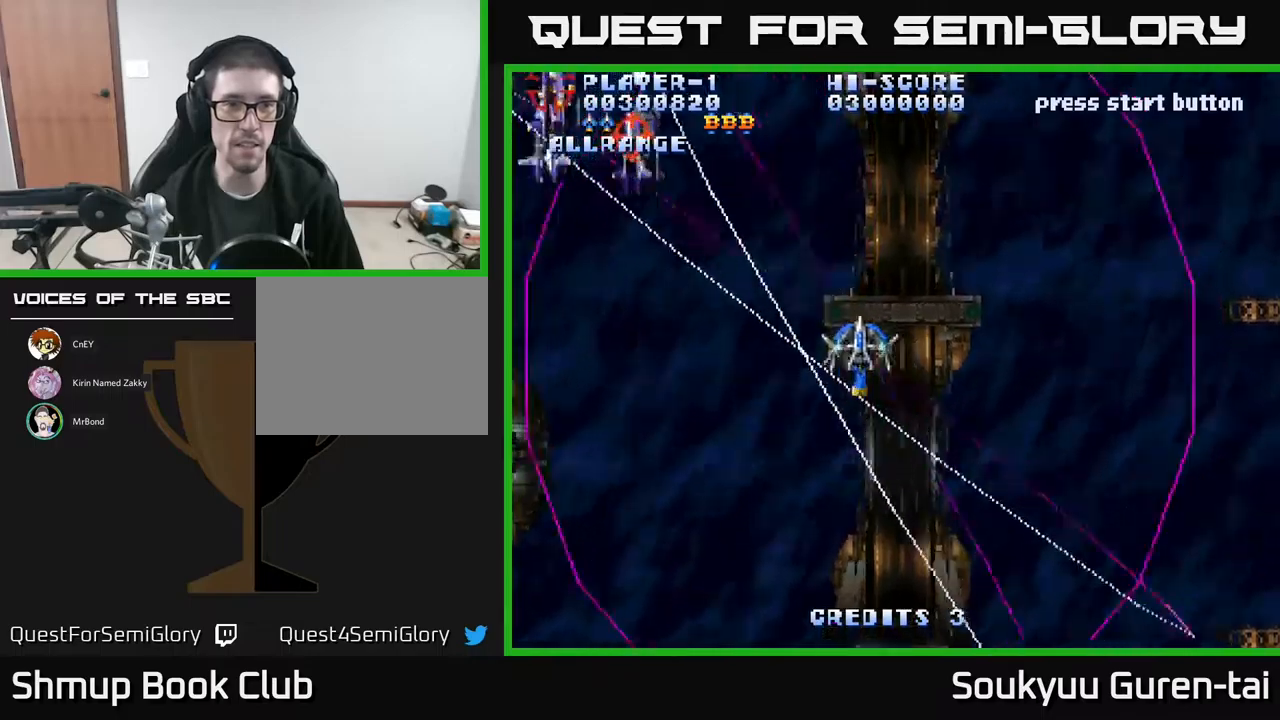
{"buttons": ["A"], "events": [[34, "DPAD_UP", "down"], [150, "DPAD_UP", "up"], [217, "DPAD_LEFT", "up"]]}
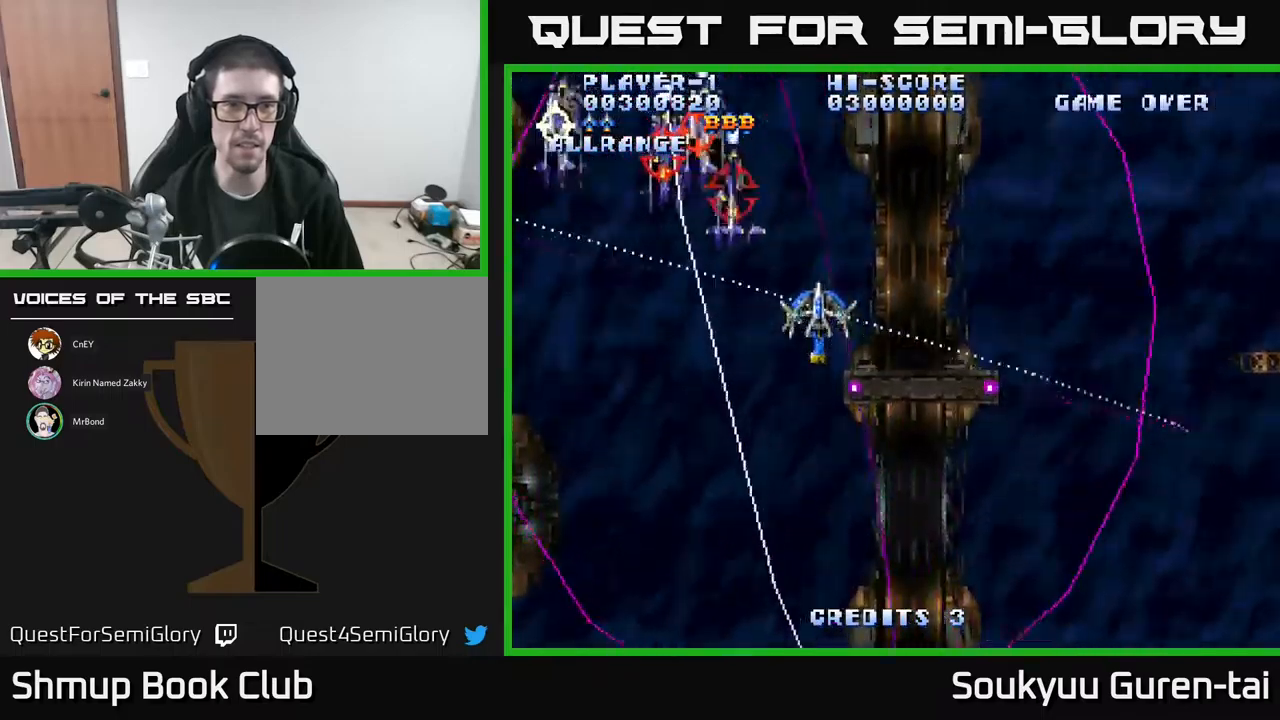
{"buttons": ["A"], "events": [[234, "DPAD_DOWN", "down"], [384, "DPAD_DOWN", "up"]]}
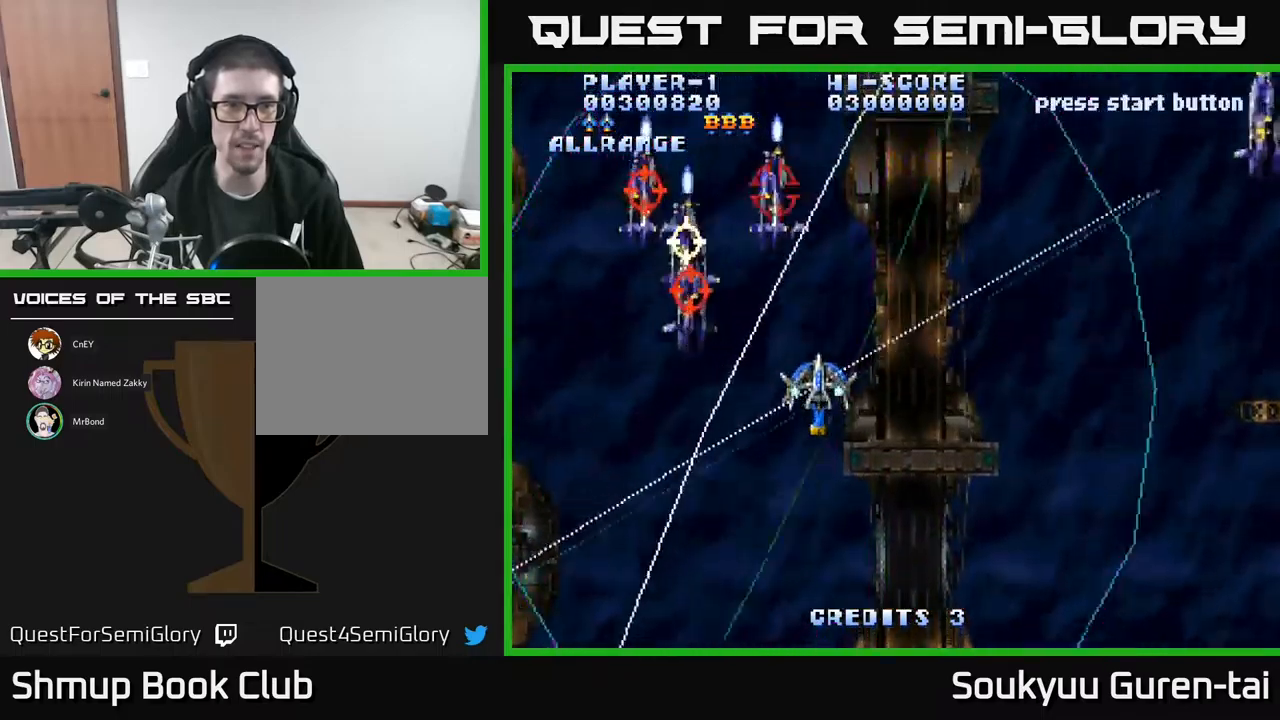
{"buttons": ["DPAD_RIGHT"], "events": [[184, "A", "up"], [250, "A", "down"], [250, "DPAD_DOWN", "down"], [250, "DPAD_RIGHT", "down"], [334, "A", "up"], [384, "DPAD_DOWN", "up"], [417, "A", "down"], [467, "A", "up"]]}
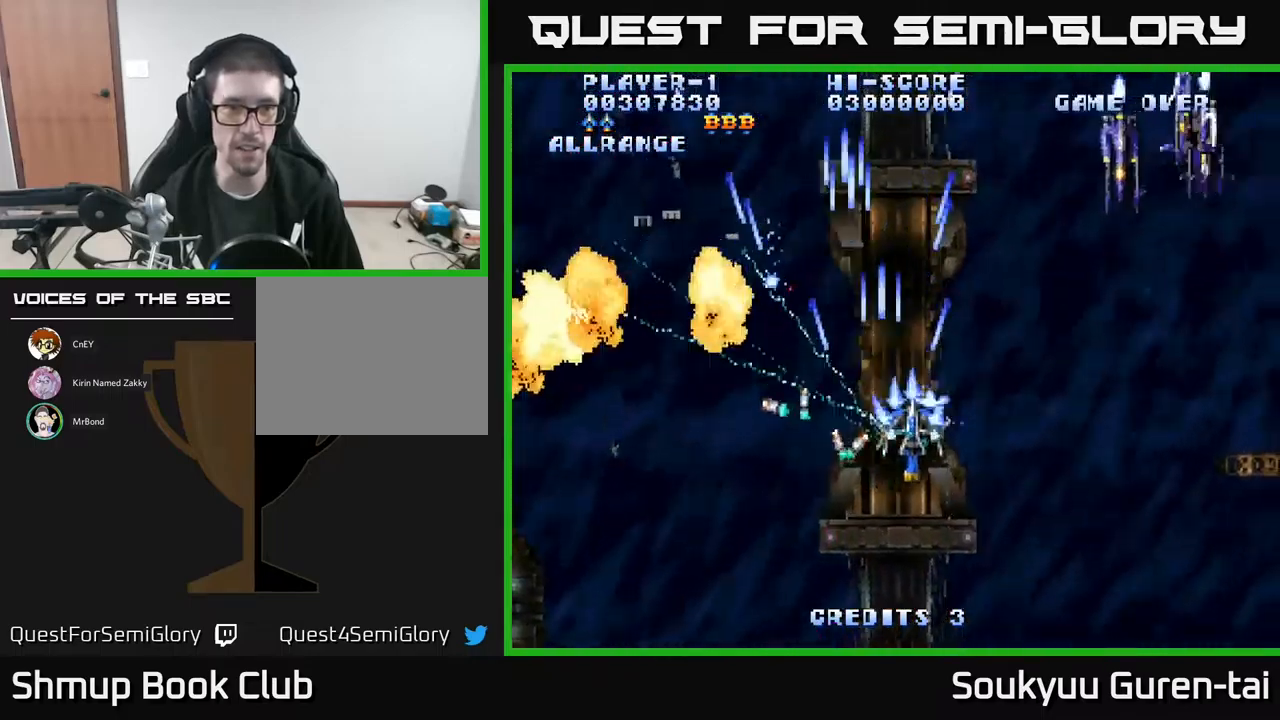
{"buttons": ["DPAD_DOWN"], "events": [[34, "A", "down"], [134, "A", "up"], [200, "A", "down"], [200, "DPAD_UP", "down"], [367, "A", "up"], [367, "DPAD_UP", "up"], [400, "A", "down"], [417, "DPAD_DOWN", "down"], [450, "DPAD_RIGHT", "up"], [484, "A", "up"]]}
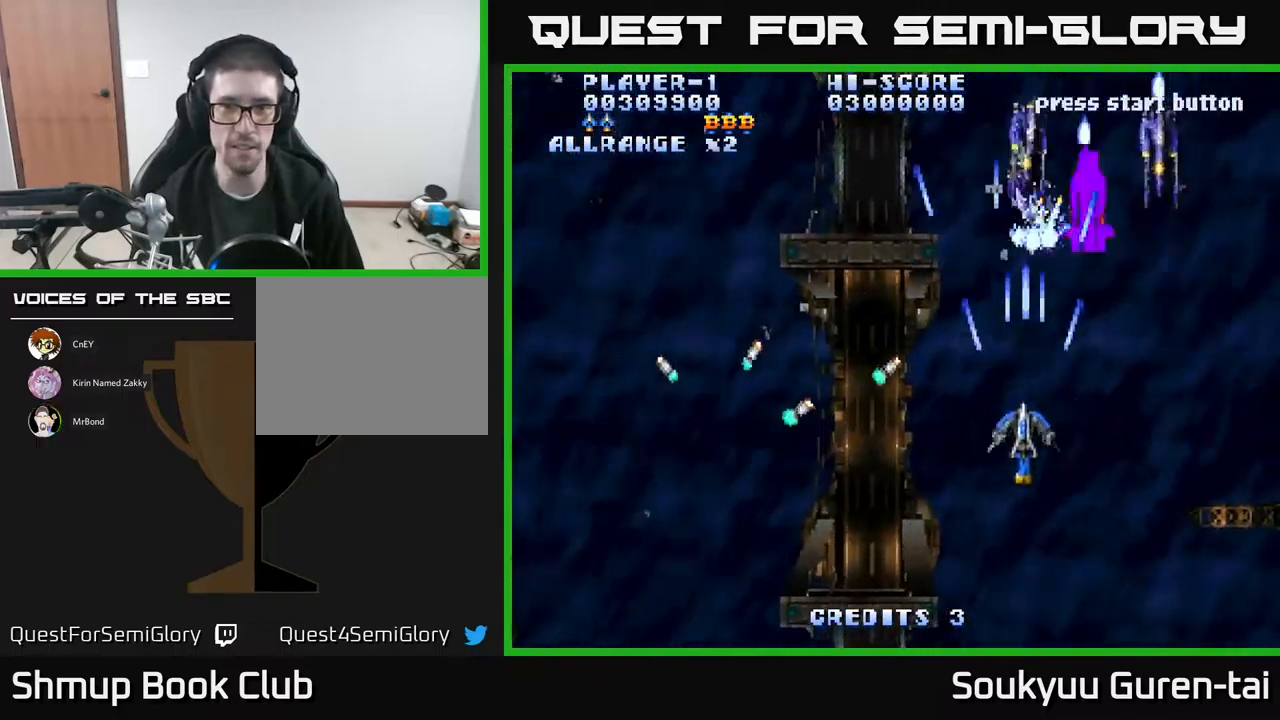
{"buttons": ["A"], "events": [[50, "A", "down"], [50, "DPAD_RIGHT", "down"], [84, "DPAD_DOWN", "up"], [134, "A", "up"], [184, "DPAD_DOWN", "down"], [184, "DPAD_RIGHT", "up"], [200, "A", "down"], [217, "DPAD_DOWN", "up"], [217, "DPAD_LEFT", "down"], [250, "DPAD_DOWN", "down"], [267, "A", "up"], [284, "DPAD_LEFT", "up"], [317, "A", "down"], [317, "DPAD_DOWN", "up"], [317, "DPAD_RIGHT", "down"], [400, "A", "up"], [450, "DPAD_RIGHT", "up"], [484, "A", "down"]]}
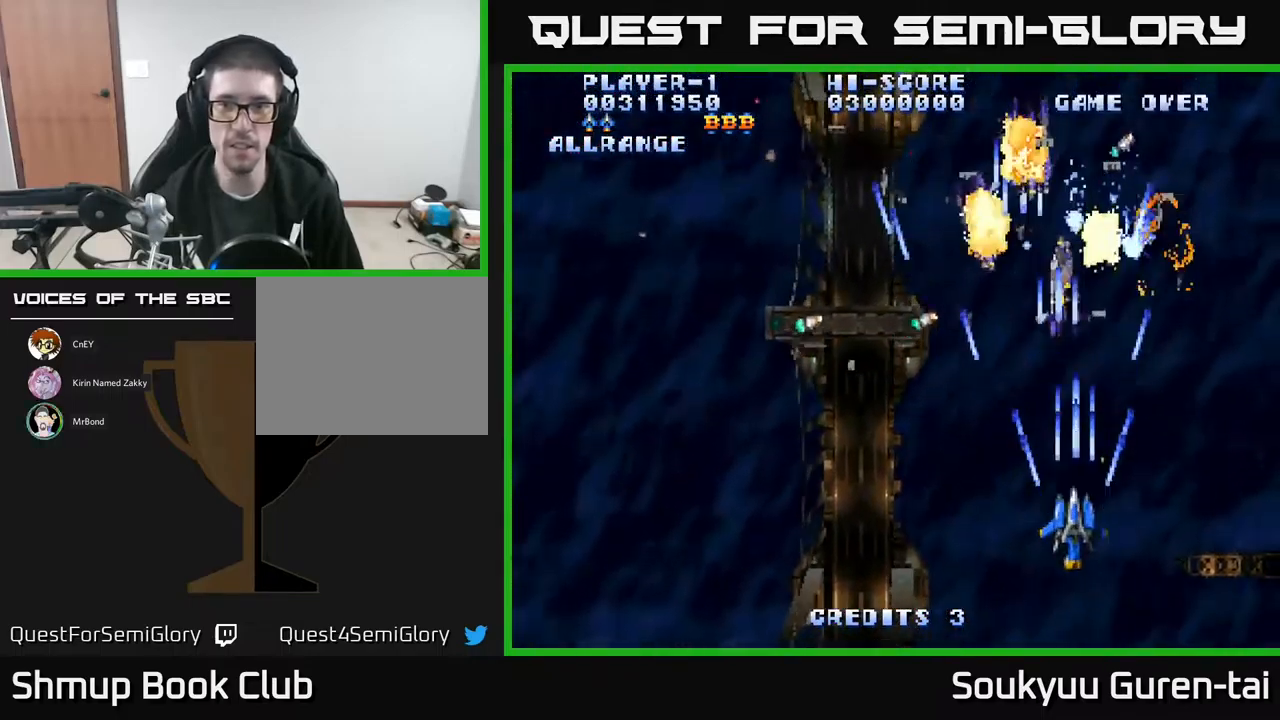
{"buttons": ["A", "DPAD_UP"], "events": [[67, "A", "up"], [134, "A", "down"], [217, "A", "up"], [250, "DPAD_LEFT", "down"], [267, "A", "down"], [450, "DPAD_UP", "down"], [500, "DPAD_LEFT", "up"]]}
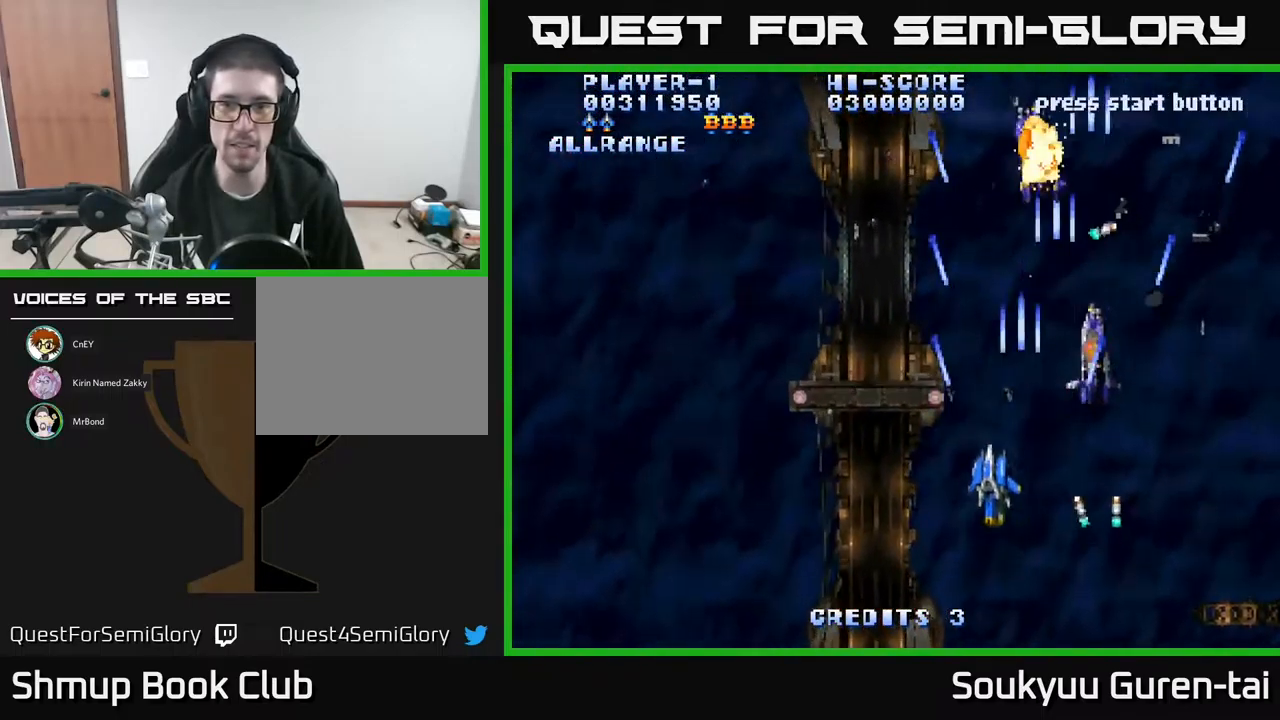
{"buttons": ["A", "DPAD_LEFT"], "events": [[84, "DPAD_UP", "up"], [484, "DPAD_LEFT", "down"]]}
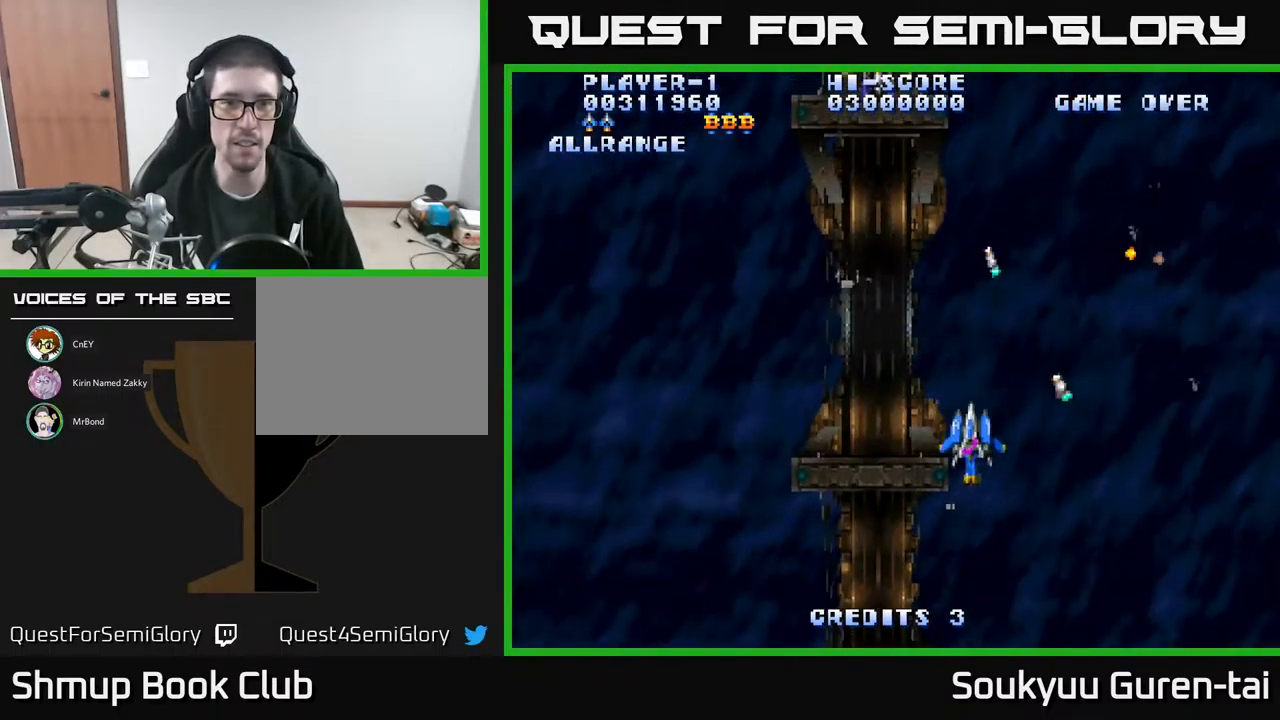
{"buttons": ["A", "DPAD_UP"], "events": [[334, "DPAD_LEFT", "up"], [400, "DPAD_UP", "down"]]}
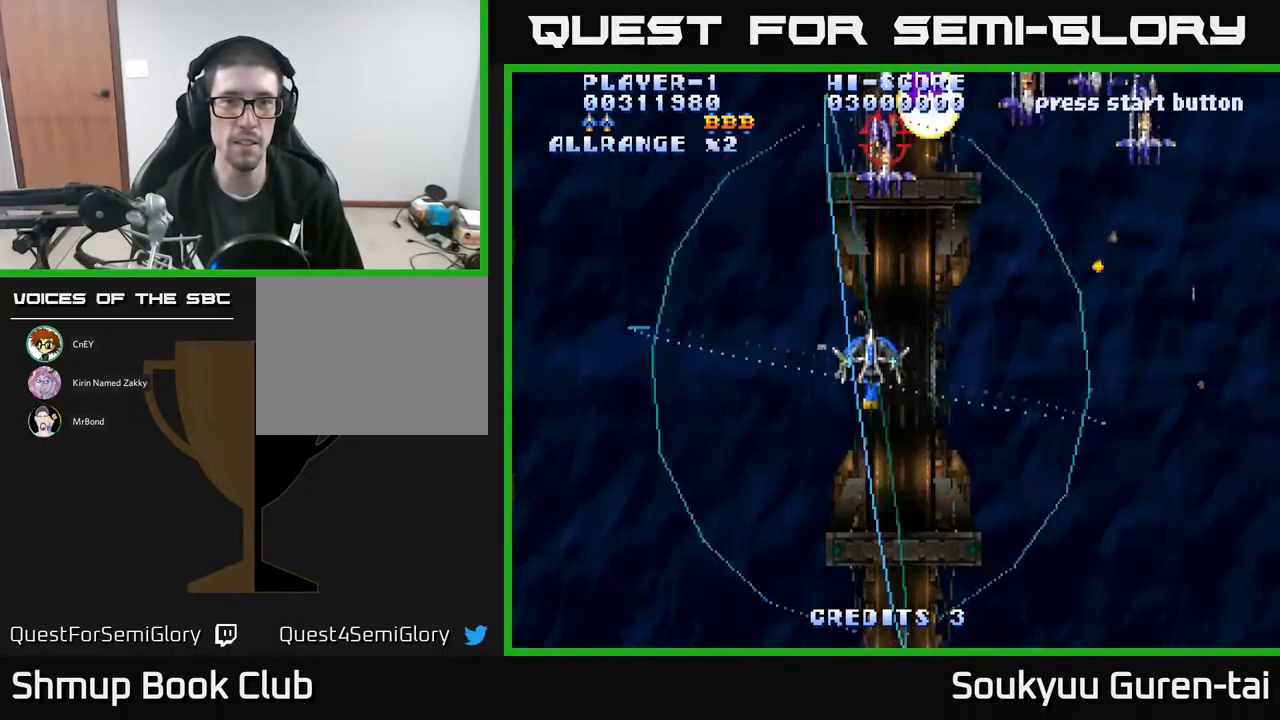
{"buttons": ["A", "DPAD_RIGHT"], "events": [[84, "DPAD_RIGHT", "down"], [100, "DPAD_UP", "up"], [284, "DPAD_RIGHT", "up"], [450, "DPAD_RIGHT", "down"]]}
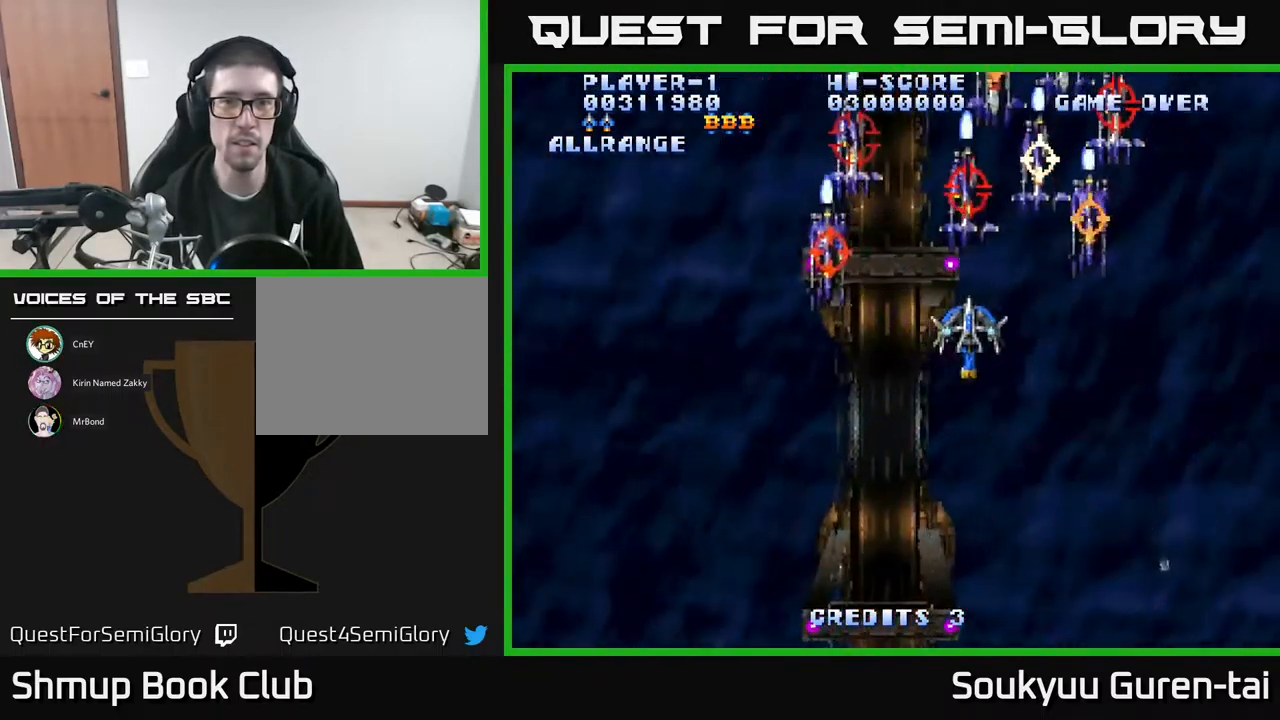
{"buttons": ["DPAD_DOWN"], "events": [[100, "DPAD_RIGHT", "up"], [217, "DPAD_DOWN", "down"], [301, "A", "up"], [367, "A", "down"], [451, "A", "up"]]}
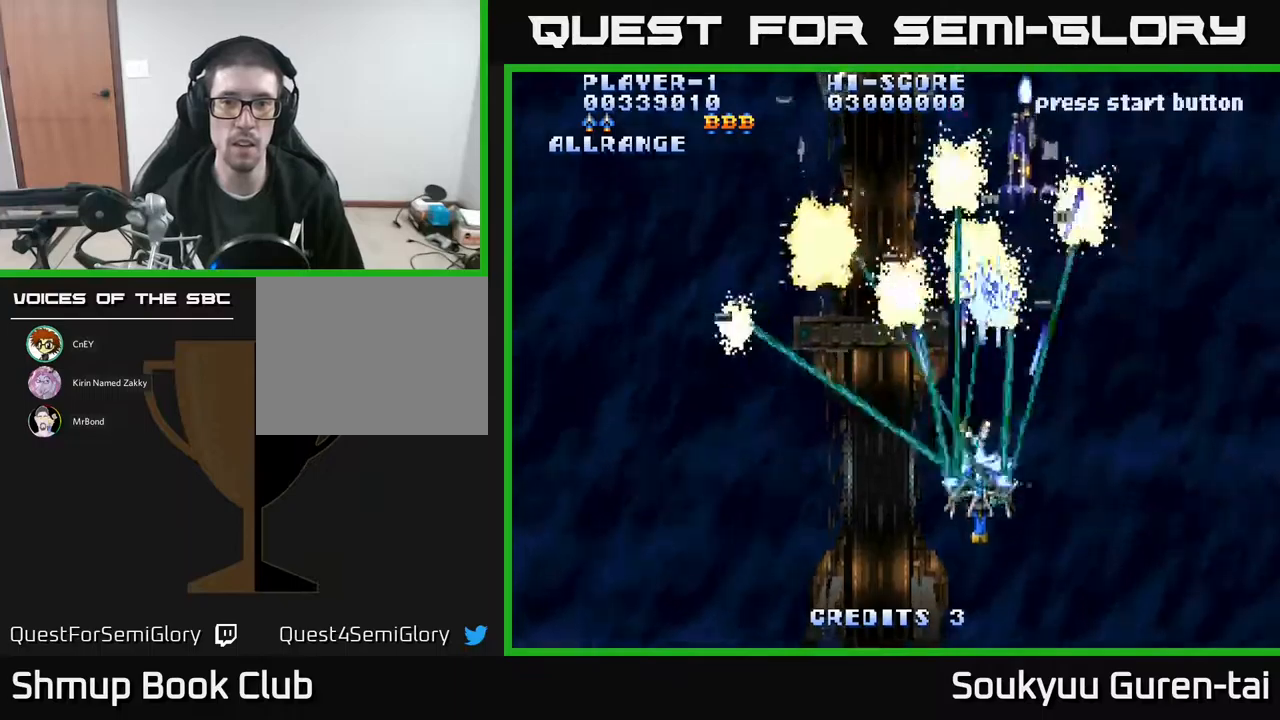
{"buttons": ["A", "DPAD_UP", "DPAD_LEFT"]}